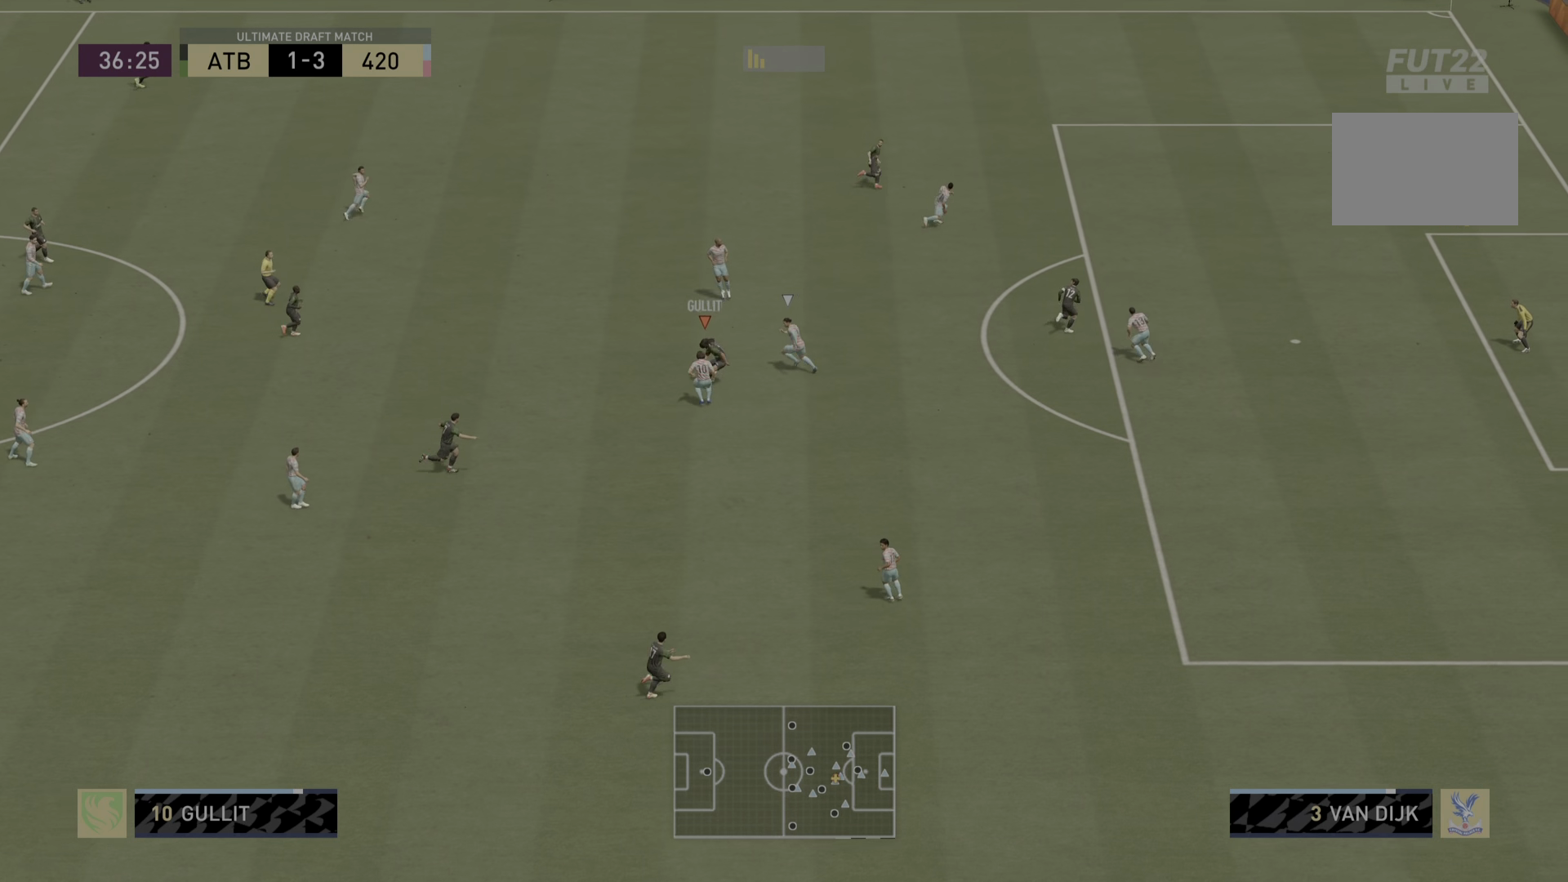
Gameplay with a controller (PlayStation layout); each line is a JSON object with the inputs held at the frame after it. "events" lists button and stick changes between this image and that frame as [ms after this image, input, new state], when the widget could be followed in between. Not read: L3 R3.
{"buttons": [], "left_stick": "right", "right_stick": "center", "events": []}
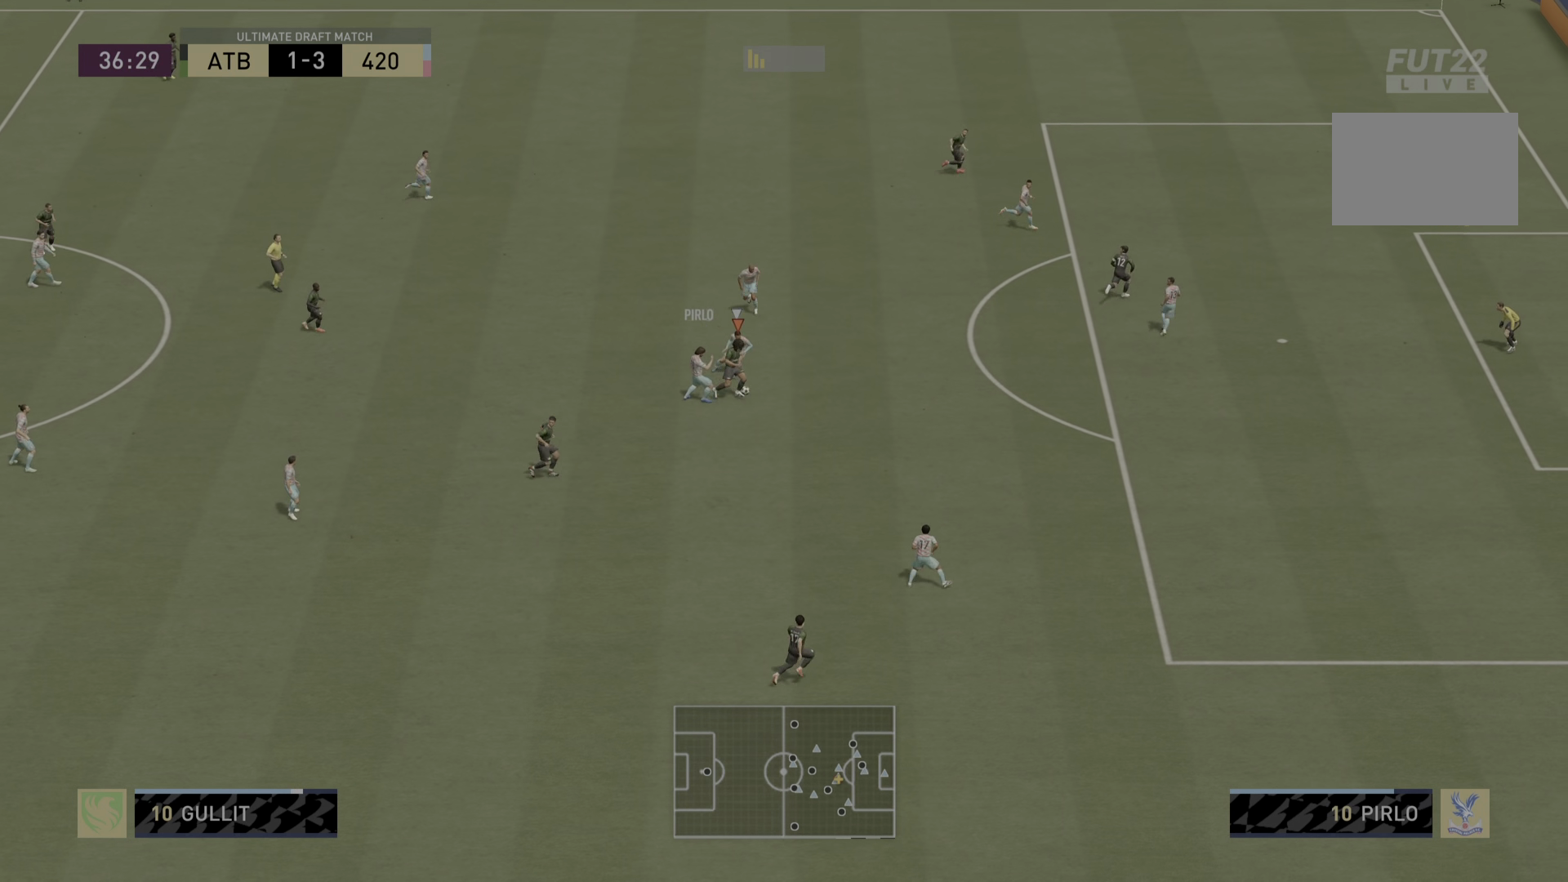
{"buttons": [], "left_stick": "right", "right_stick": "center", "events": []}
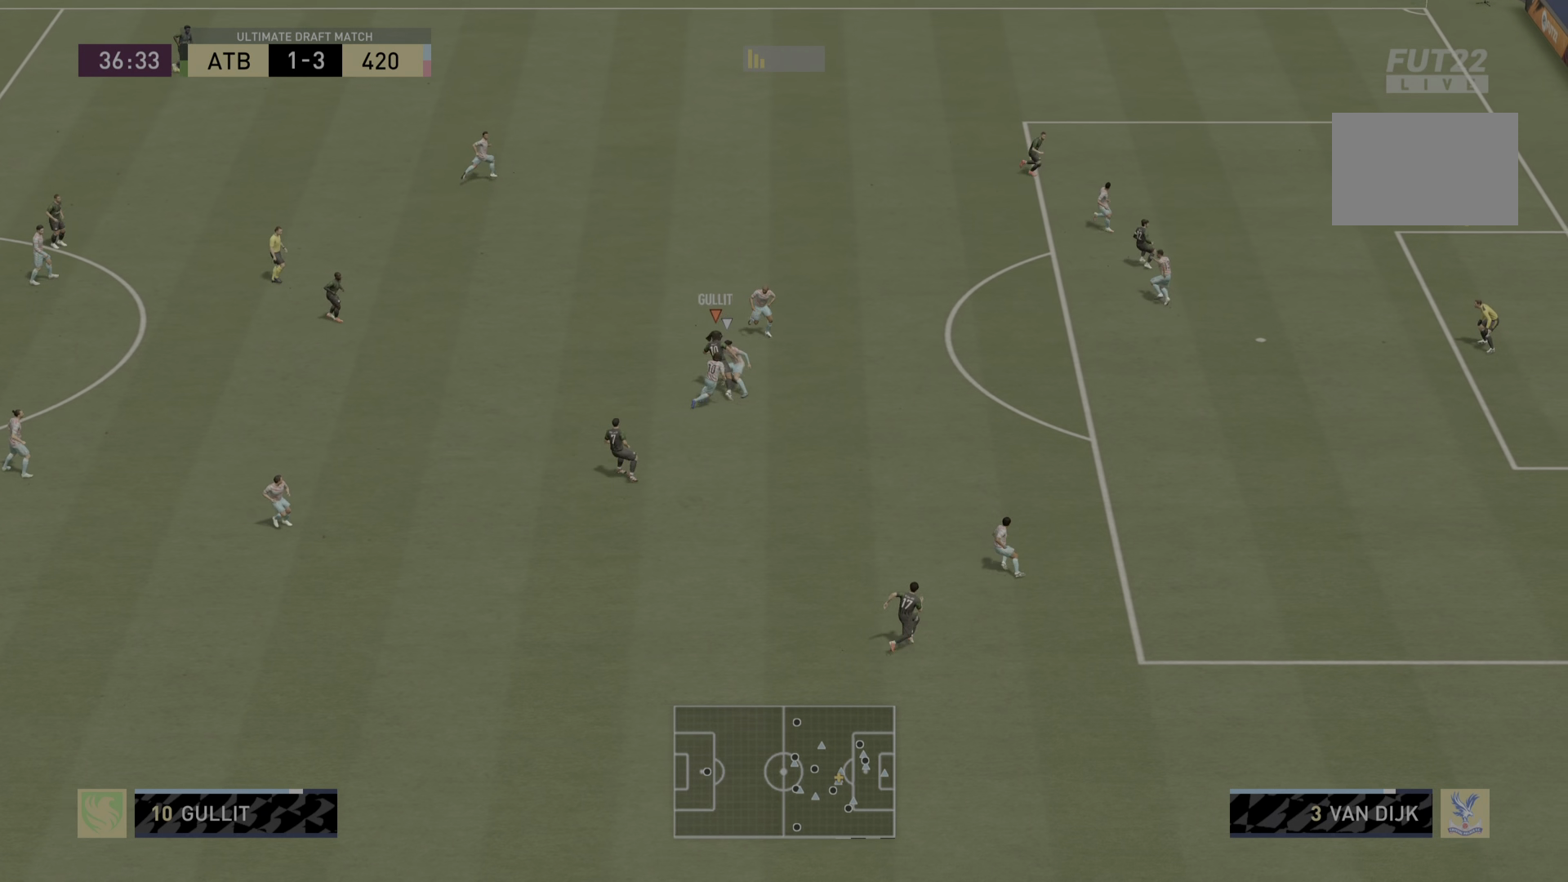
{"buttons": [], "left_stick": "down-right", "right_stick": "center", "events": [[317, "left_stick", "down-right"]]}
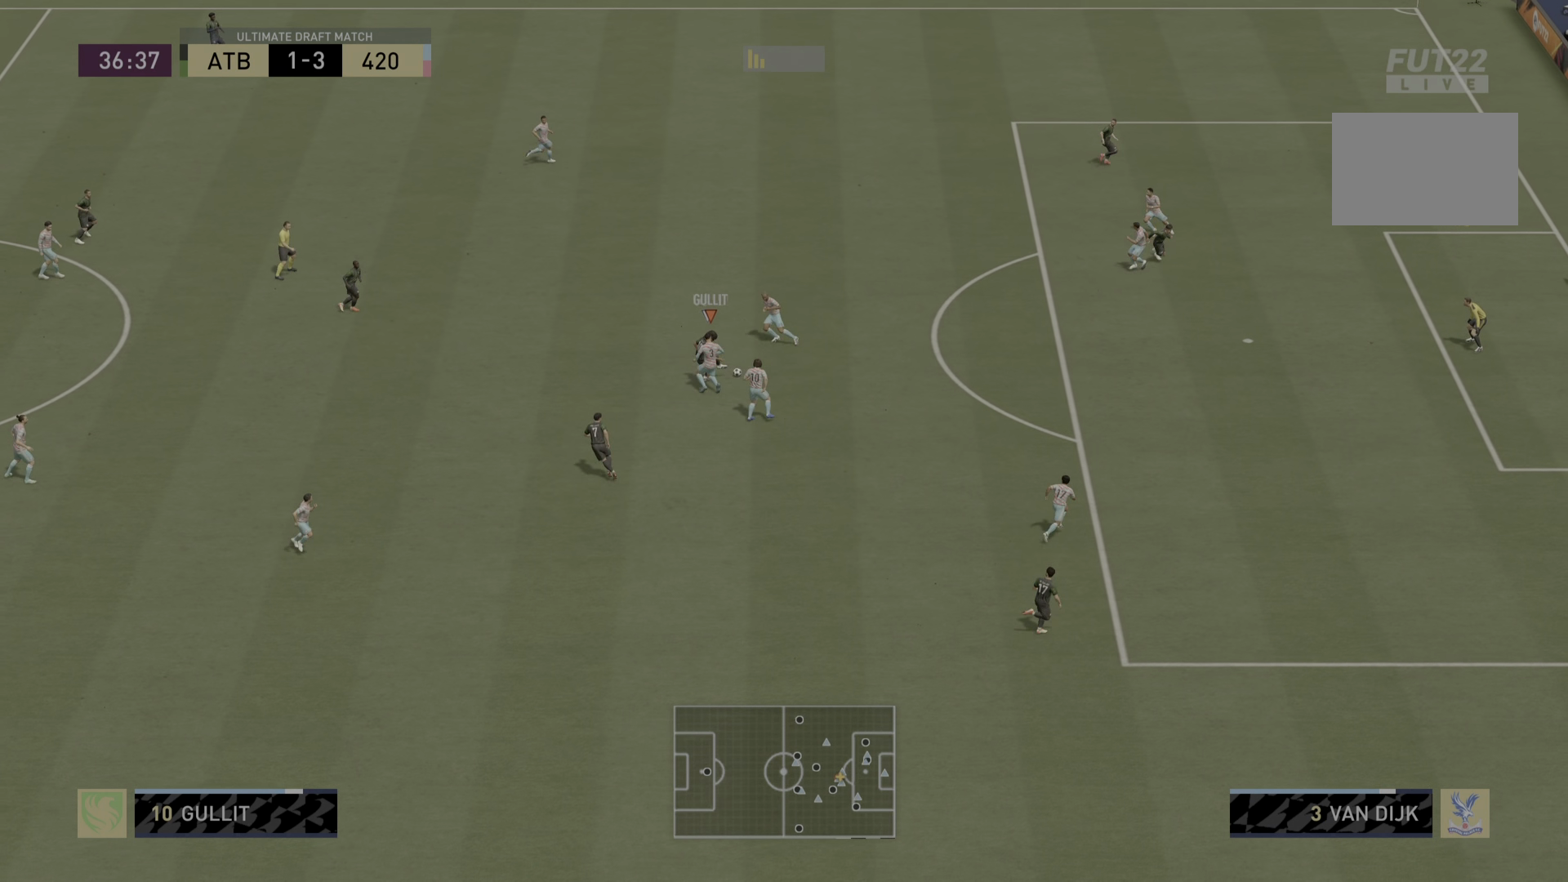
{"buttons": [], "left_stick": "down-right", "right_stick": "center", "events": []}
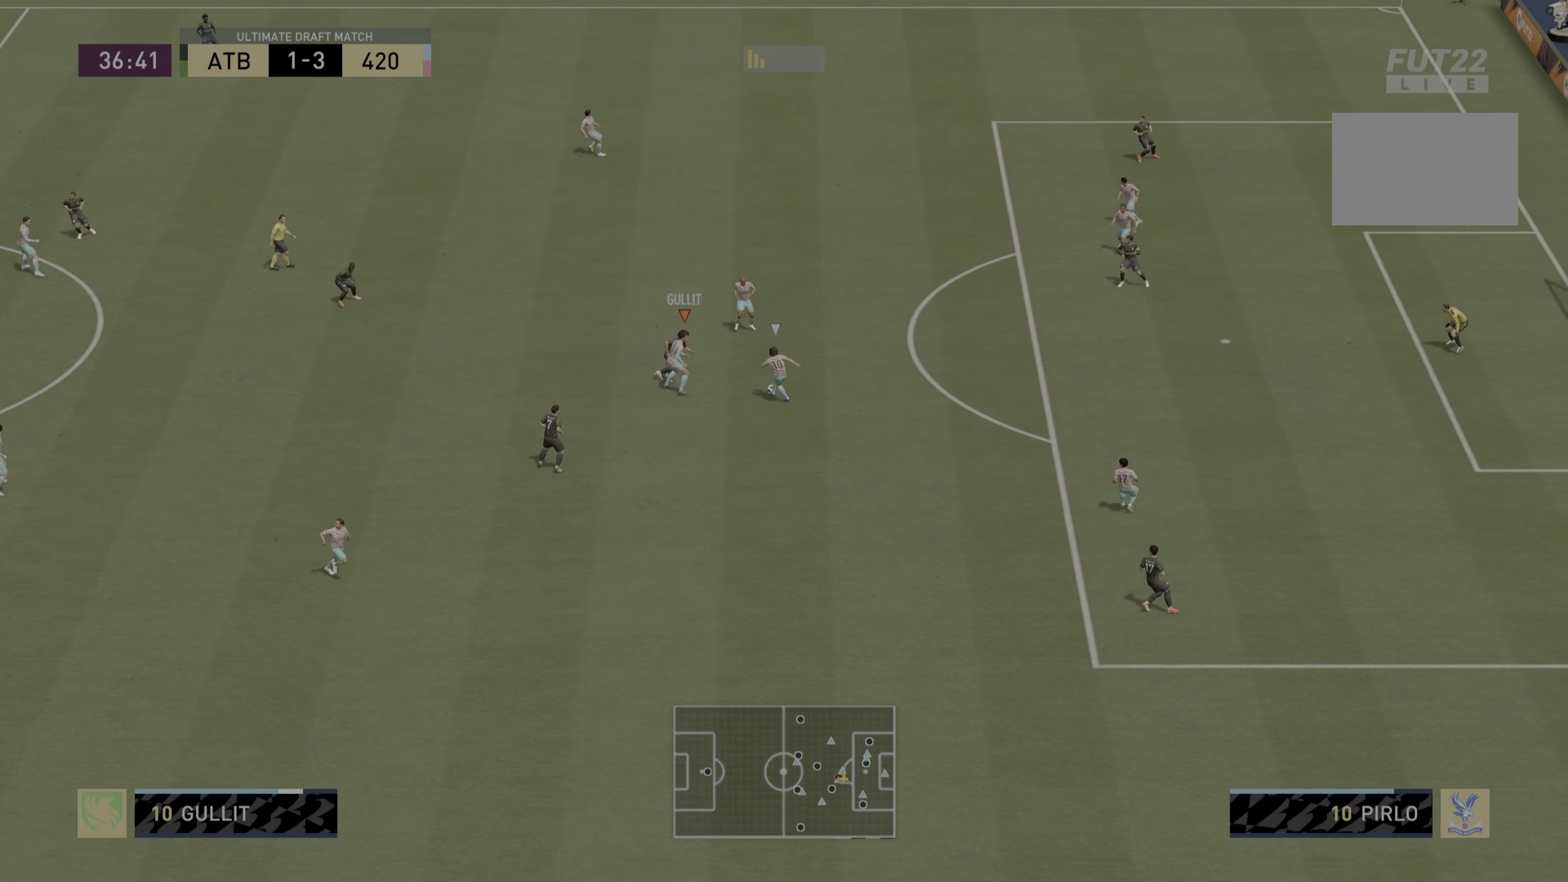
{"buttons": ["L2", "R2"], "left_stick": "up-right", "right_stick": "center", "events": [[50, "left_stick", "right"], [117, "R2", "down"], [250, "L2", "down"], [467, "left_stick", "up-right"]]}